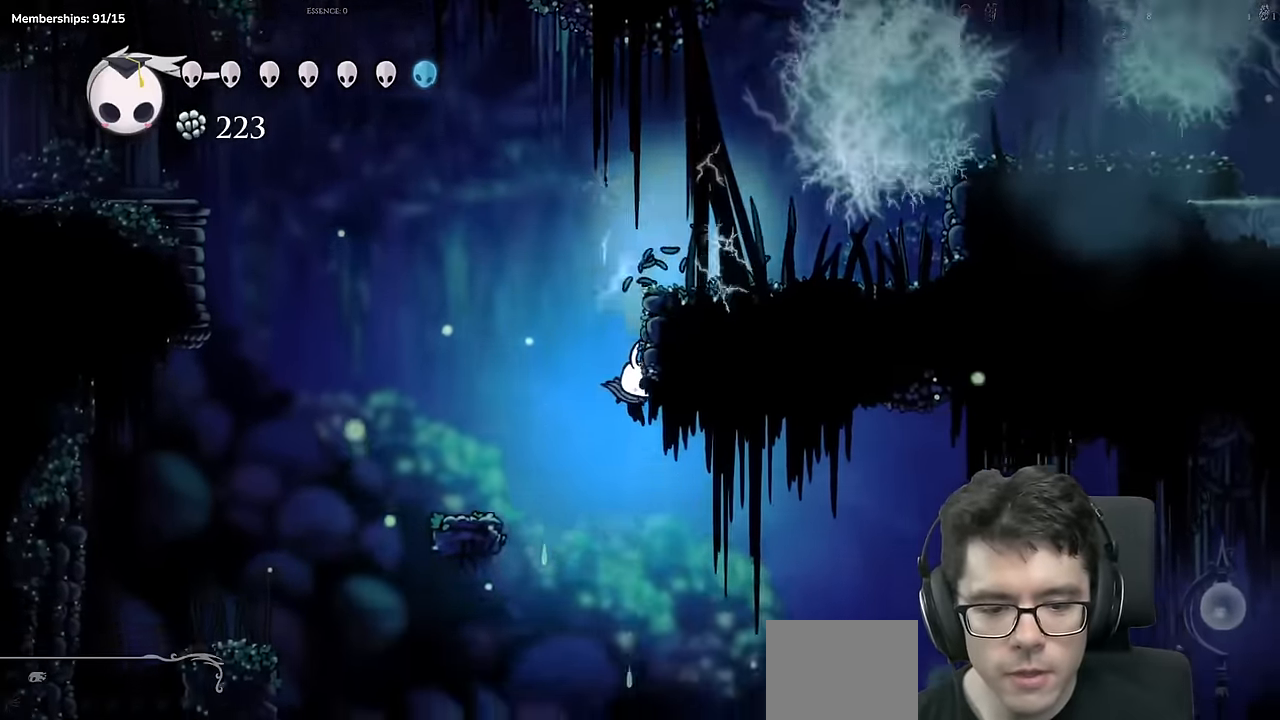
Gameplay with a controller (Xbox layout); each line is a JSON object with the inputs held at the frame after it (dt_ms = milliseconds from this image to that frame). "events" lists button and stick changes between this image and that frame as [ms after this image, input, new state], when the widget could be followed in between. Not read: L3 R3.
{"dt_ms": 500, "buttons": ["A", "DPAD_RIGHT"], "left_stick": "center", "right_stick": "center"}
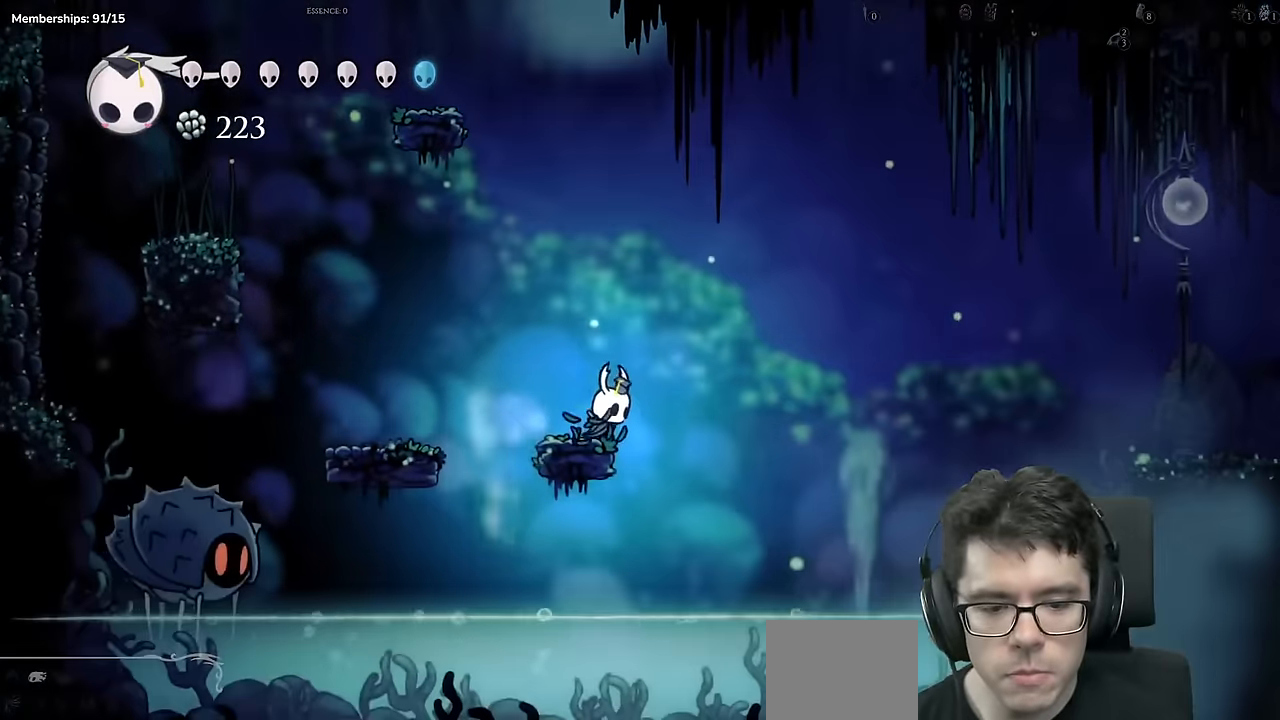
{"dt_ms": 501, "buttons": ["A", "DPAD_RIGHT"], "left_stick": "center", "right_stick": "center", "events": []}
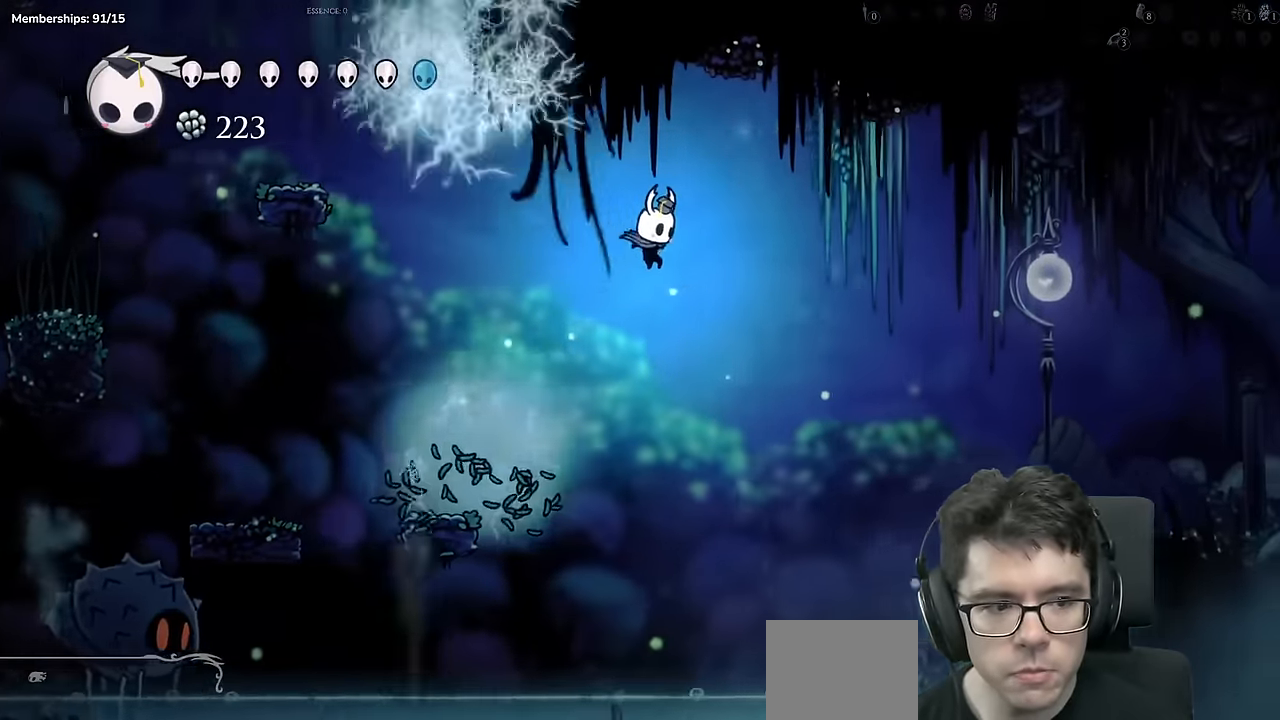
{"dt_ms": 500, "buttons": ["DPAD_DOWN", "DPAD_RIGHT"], "left_stick": "center", "right_stick": "center", "events": [[83, "R2", "down"], [300, "A", "up"], [334, "R2", "up"], [400, "DPAD_DOWN", "down"]]}
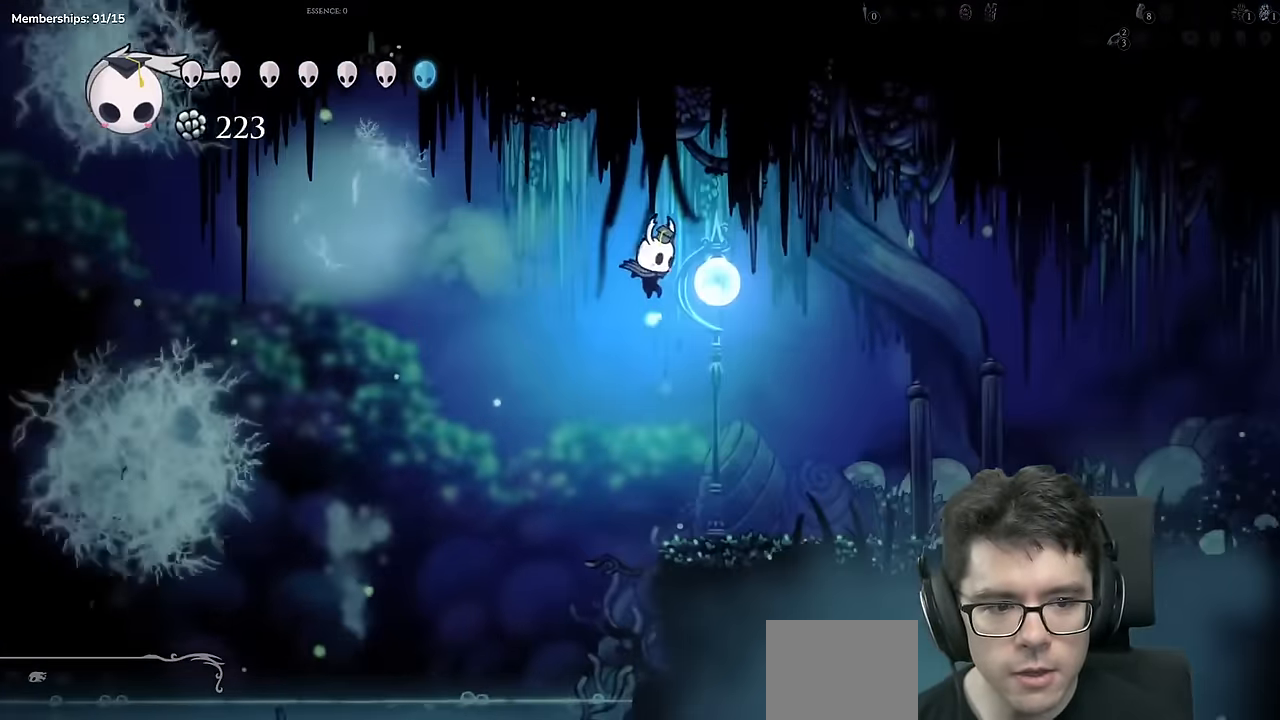
{"dt_ms": 501, "buttons": ["DPAD_RIGHT"], "left_stick": "center", "right_stick": "center"}
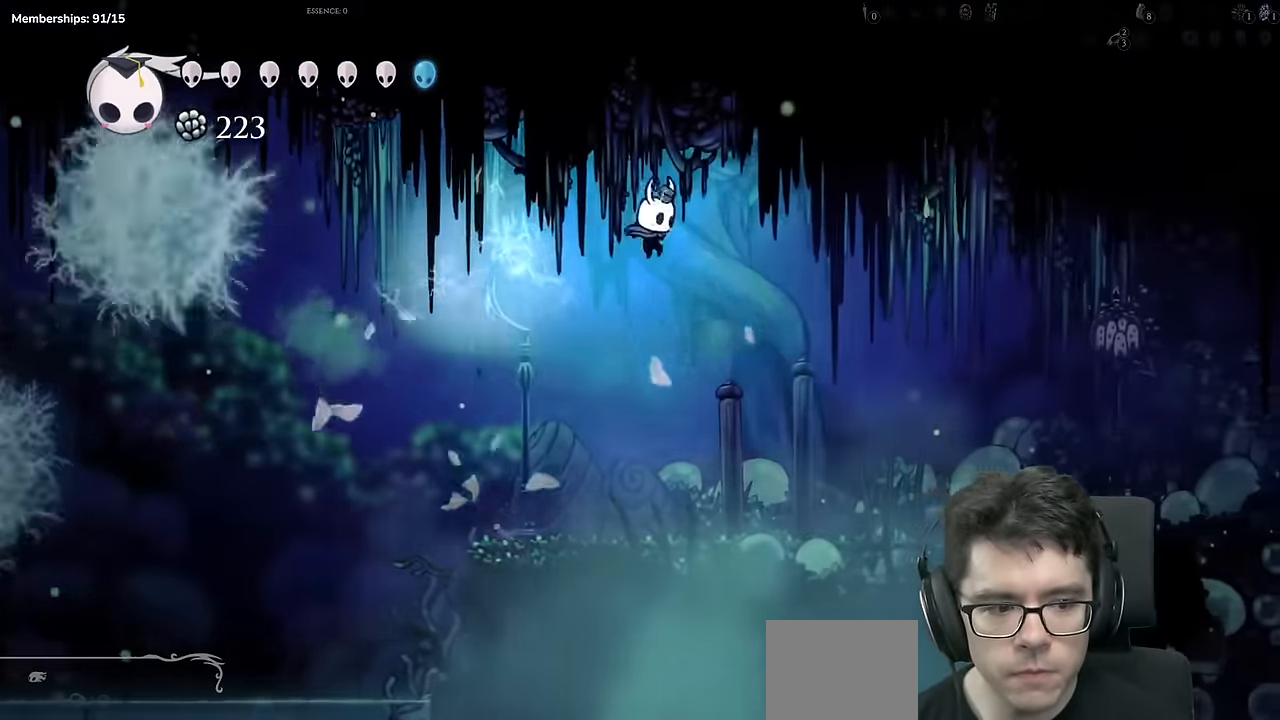
{"dt_ms": 500, "buttons": ["DPAD_RIGHT"], "left_stick": "center", "right_stick": "center"}
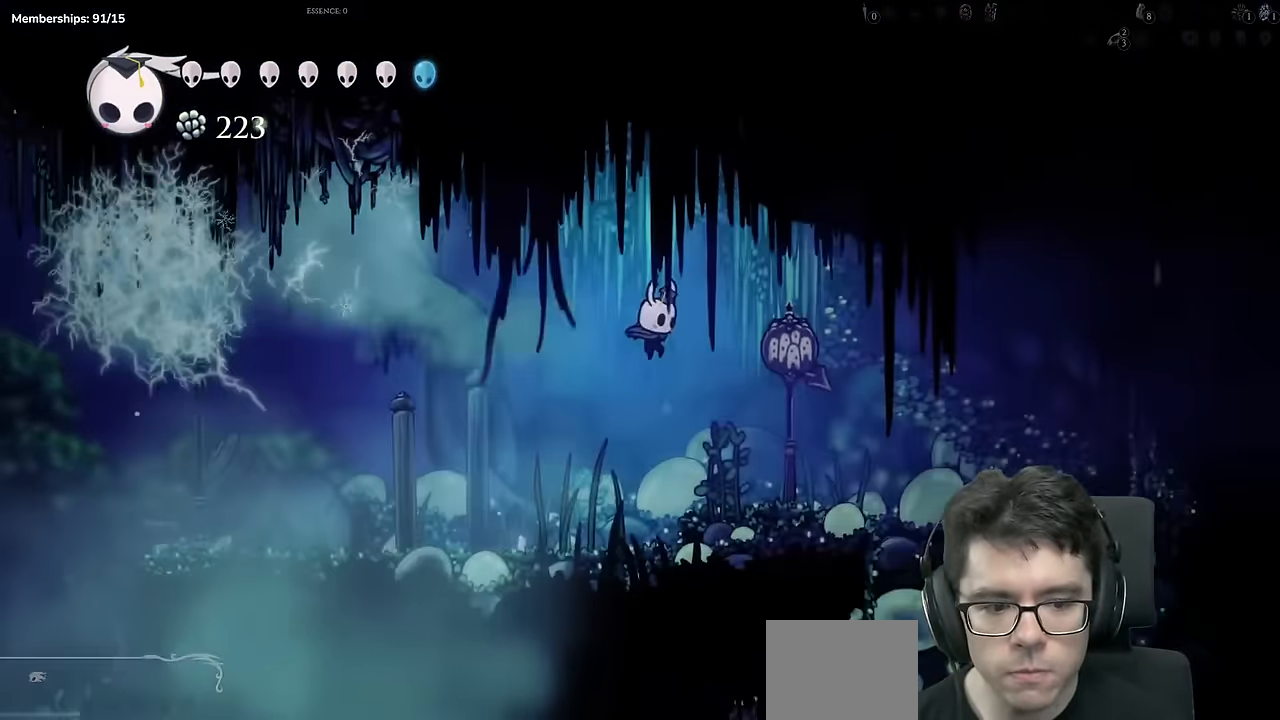
{"dt_ms": 985, "buttons": ["DPAD_LEFT"], "left_stick": "center", "right_stick": "center"}